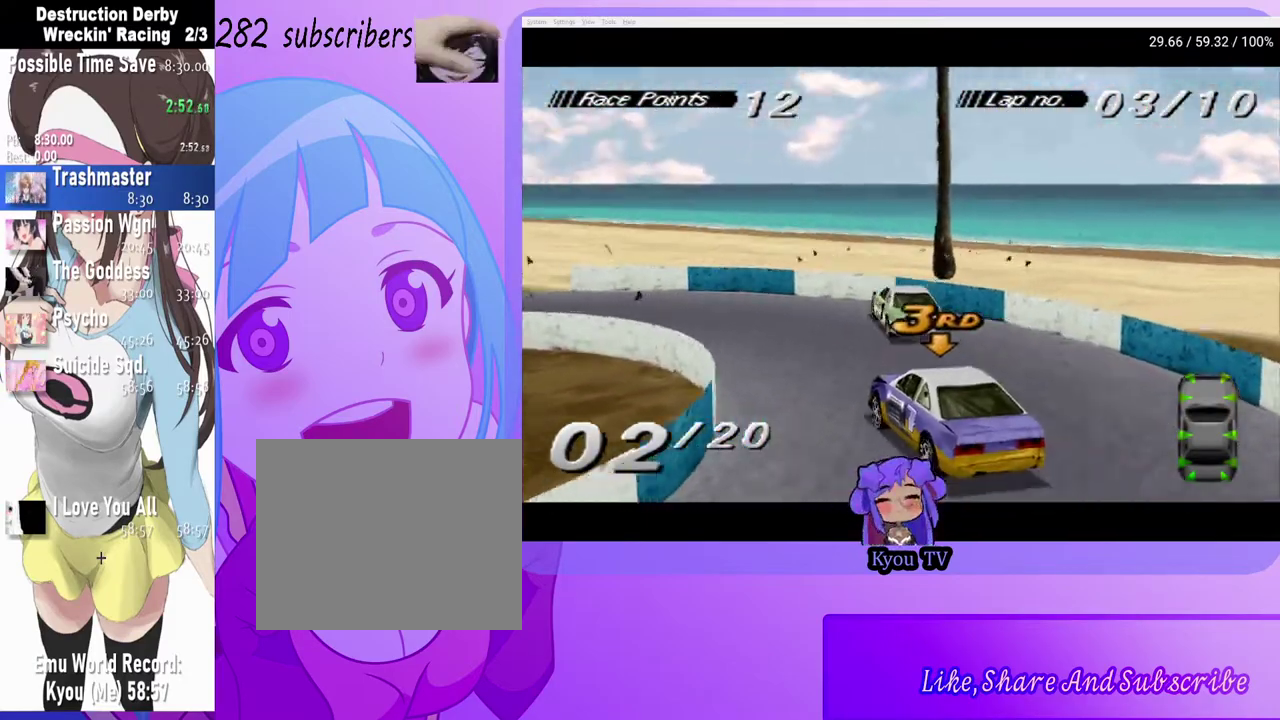
Gameplay with a controller (PlayStation layout); each line is a JSON object with the inputs held at the frame after it. "events" lists button and stick changes between this image and that frame as [ms after this image, input, new state], when the widget could be followed in between.
{"buttons": ["CROSS"], "left_stick": "center", "right_stick": "center", "events": [[417, "DPAD_LEFT", "up"]]}
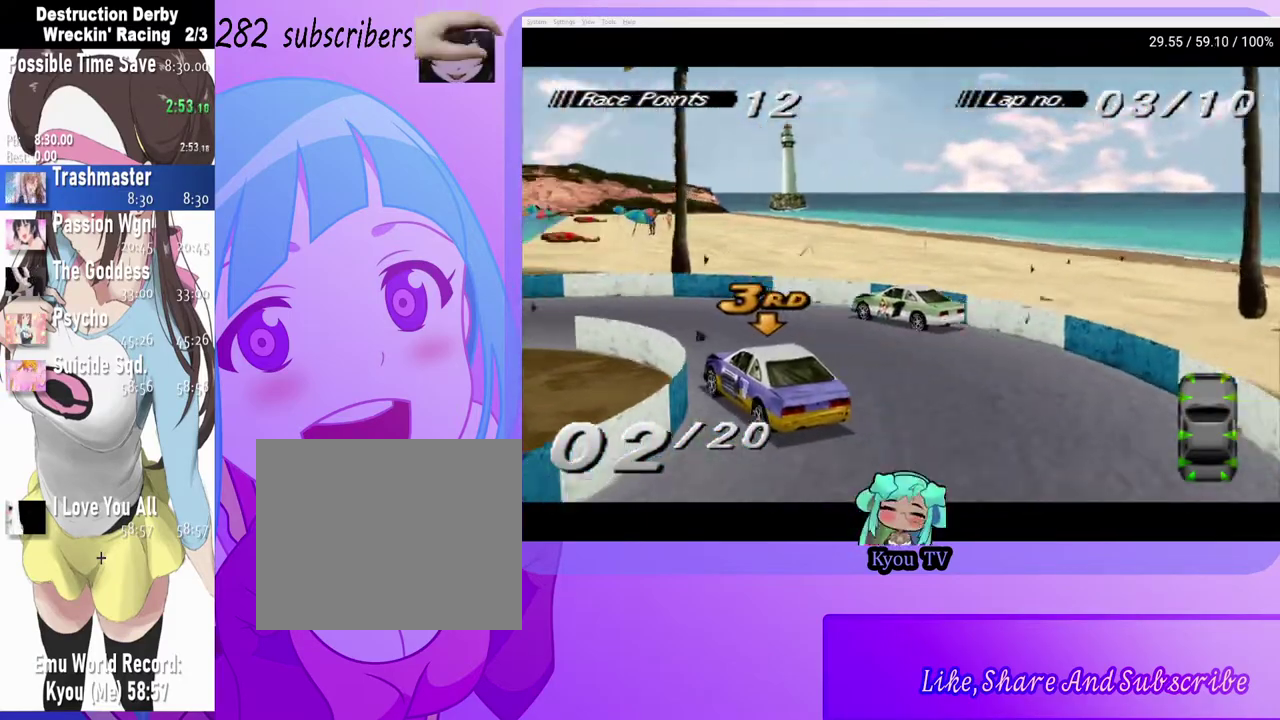
{"buttons": ["CROSS"], "left_stick": "center", "right_stick": "center", "events": [[83, "DPAD_LEFT", "down"], [350, "DPAD_LEFT", "up"]]}
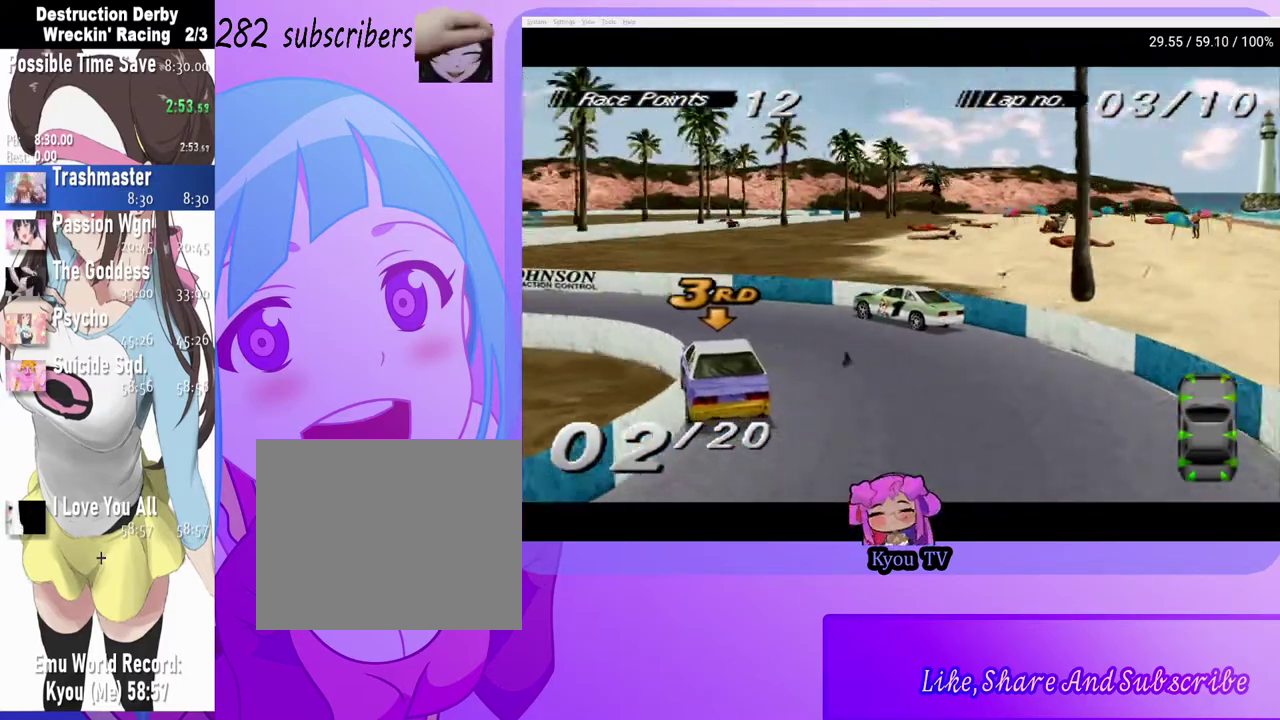
{"buttons": ["CROSS"], "left_stick": "center", "right_stick": "center", "events": []}
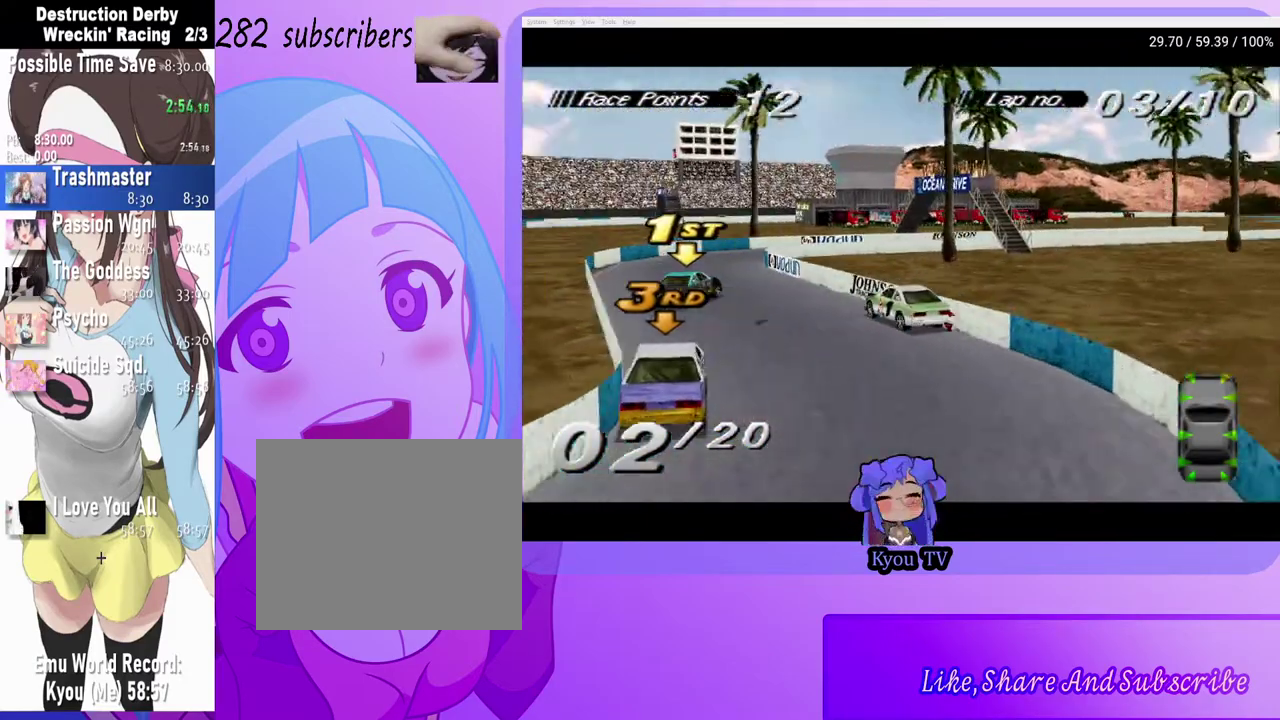
{"buttons": [], "left_stick": "center", "right_stick": "center", "events": [[100, "DPAD_LEFT", "down"], [183, "CROSS", "up"], [400, "DPAD_LEFT", "up"]]}
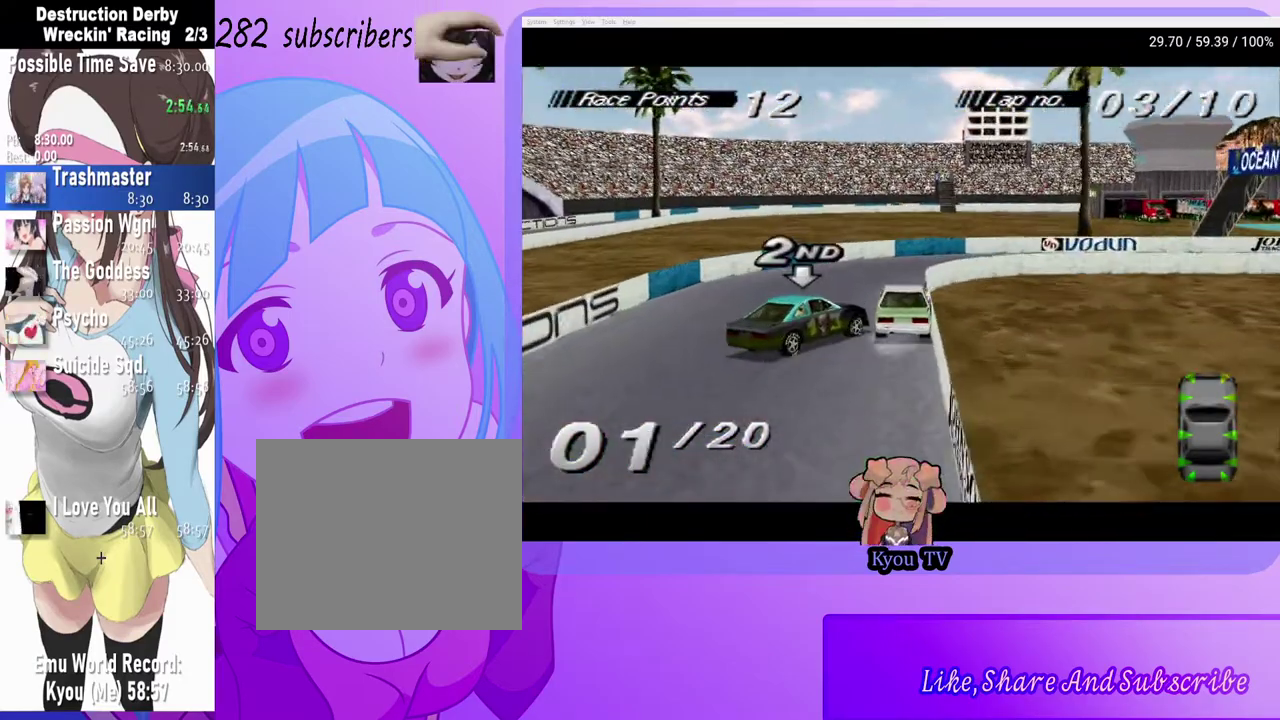
{"buttons": ["DPAD_RIGHT"], "left_stick": "center", "right_stick": "center", "events": [[33, "DPAD_RIGHT", "down"], [267, "SQUARE", "down"], [483, "SQUARE", "up"]]}
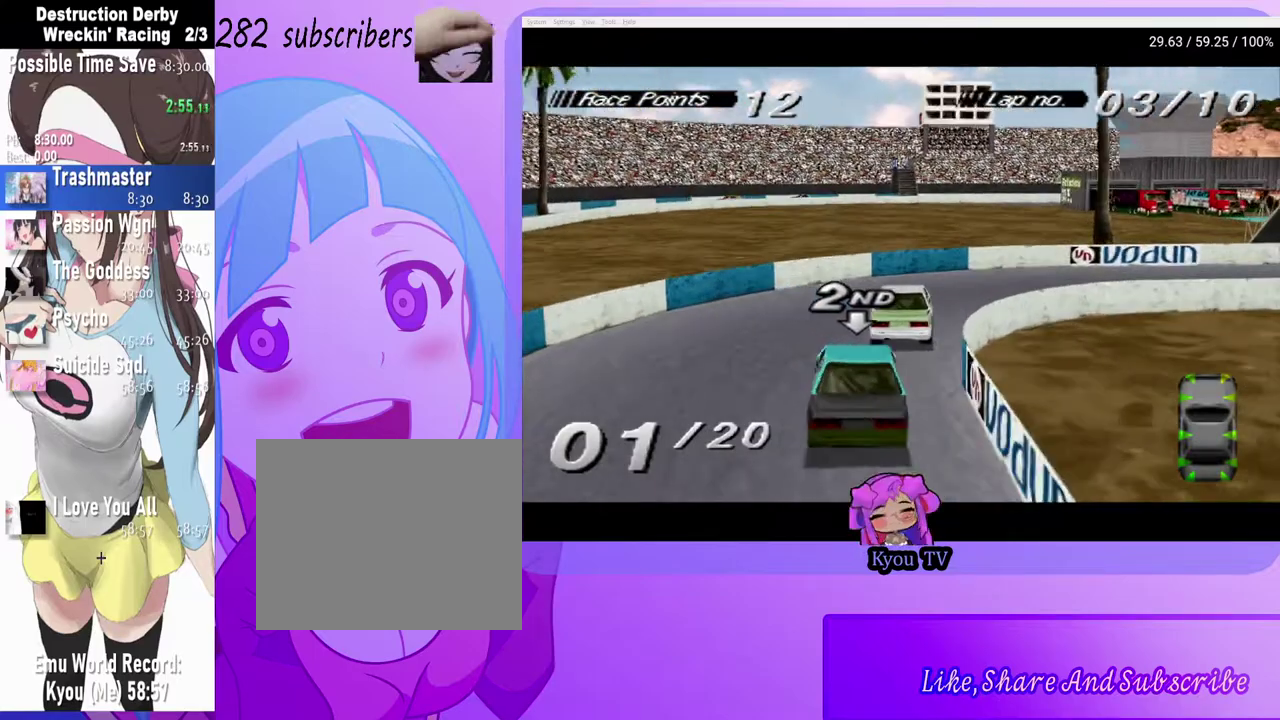
{"buttons": ["DPAD_RIGHT"], "left_stick": "center", "right_stick": "center", "events": [[250, "CROSS", "down"], [450, "CROSS", "up"]]}
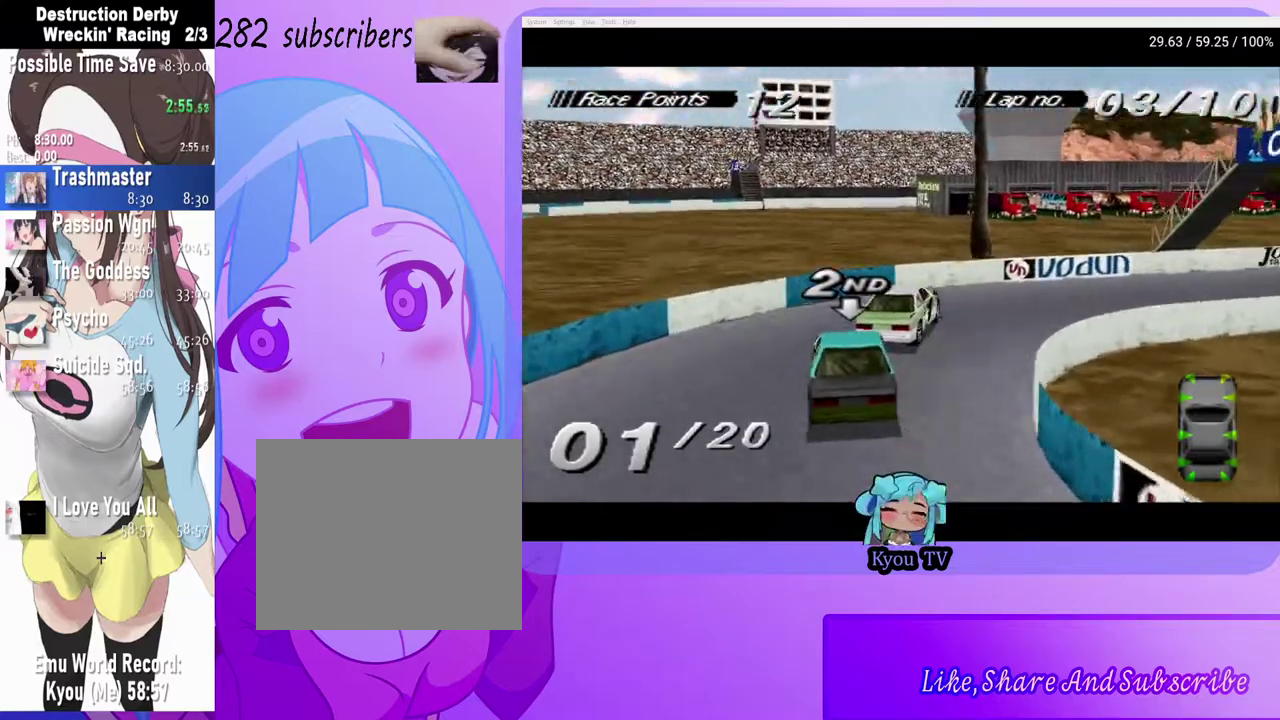
{"buttons": [], "left_stick": "center", "right_stick": "center", "events": [[83, "DPAD_RIGHT", "up"], [183, "DPAD_RIGHT", "down"], [417, "DPAD_RIGHT", "up"]]}
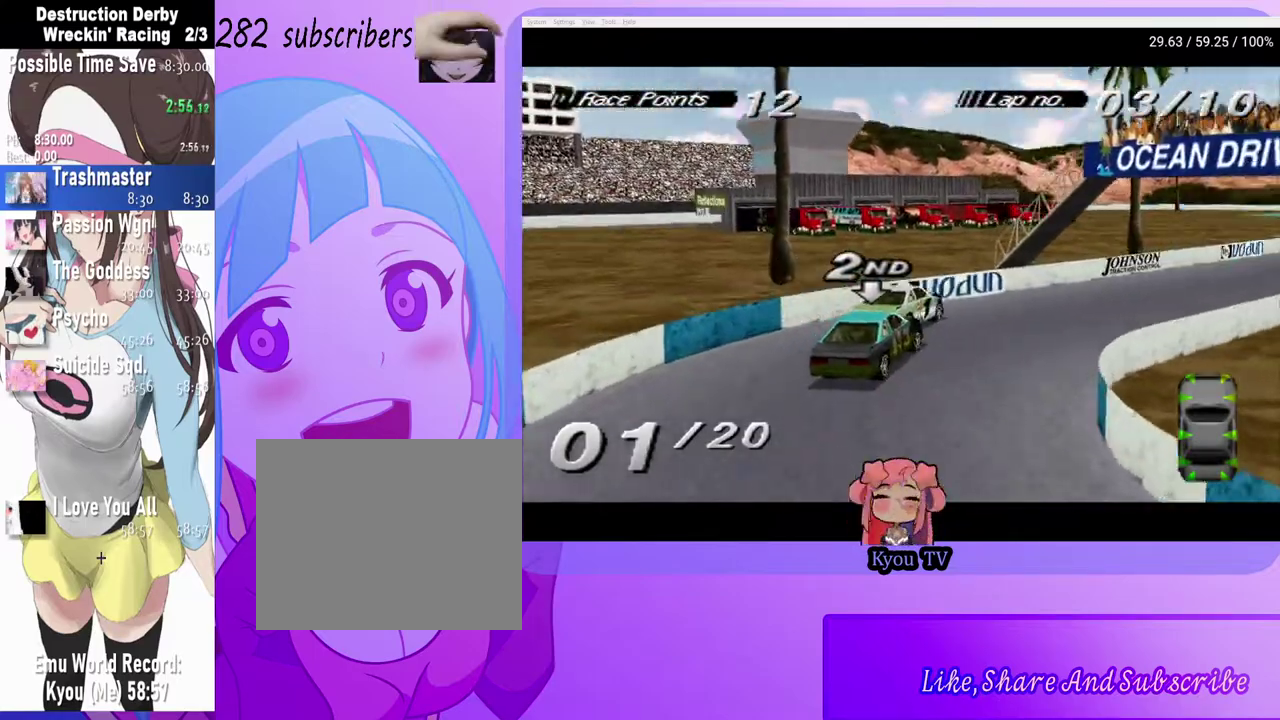
{"buttons": [], "left_stick": "center", "right_stick": "center", "events": [[17, "CROSS", "down"], [167, "CROSS", "up"]]}
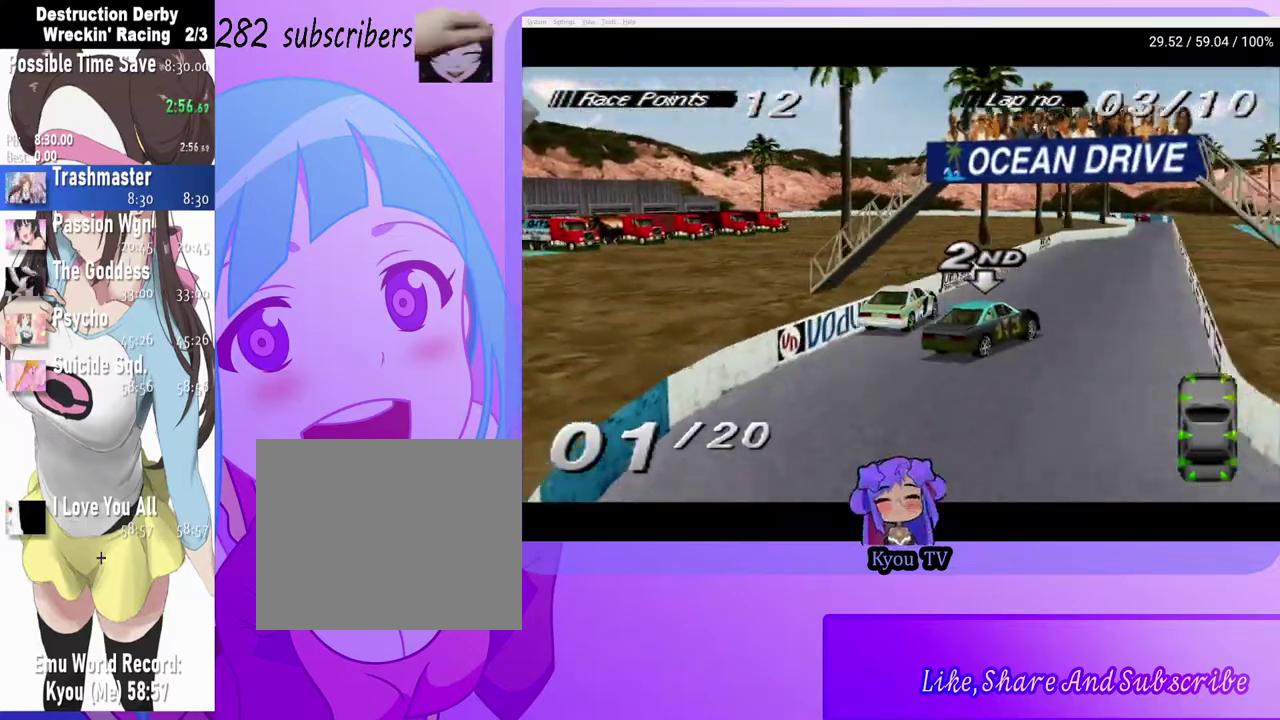
{"buttons": ["CROSS"], "left_stick": "center", "right_stick": "center", "events": [[417, "CROSS", "down"]]}
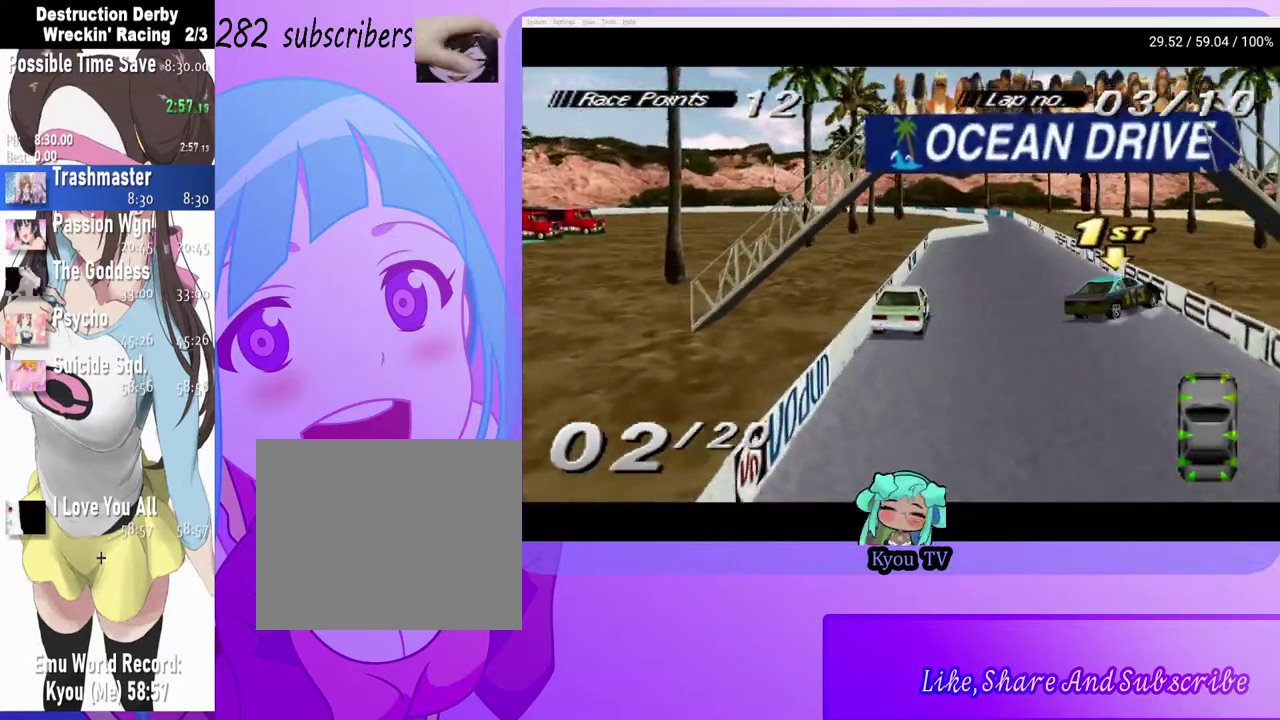
{"buttons": ["CROSS", "DPAD_RIGHT"], "left_stick": "center", "right_stick": "center", "events": [[417, "DPAD_RIGHT", "down"]]}
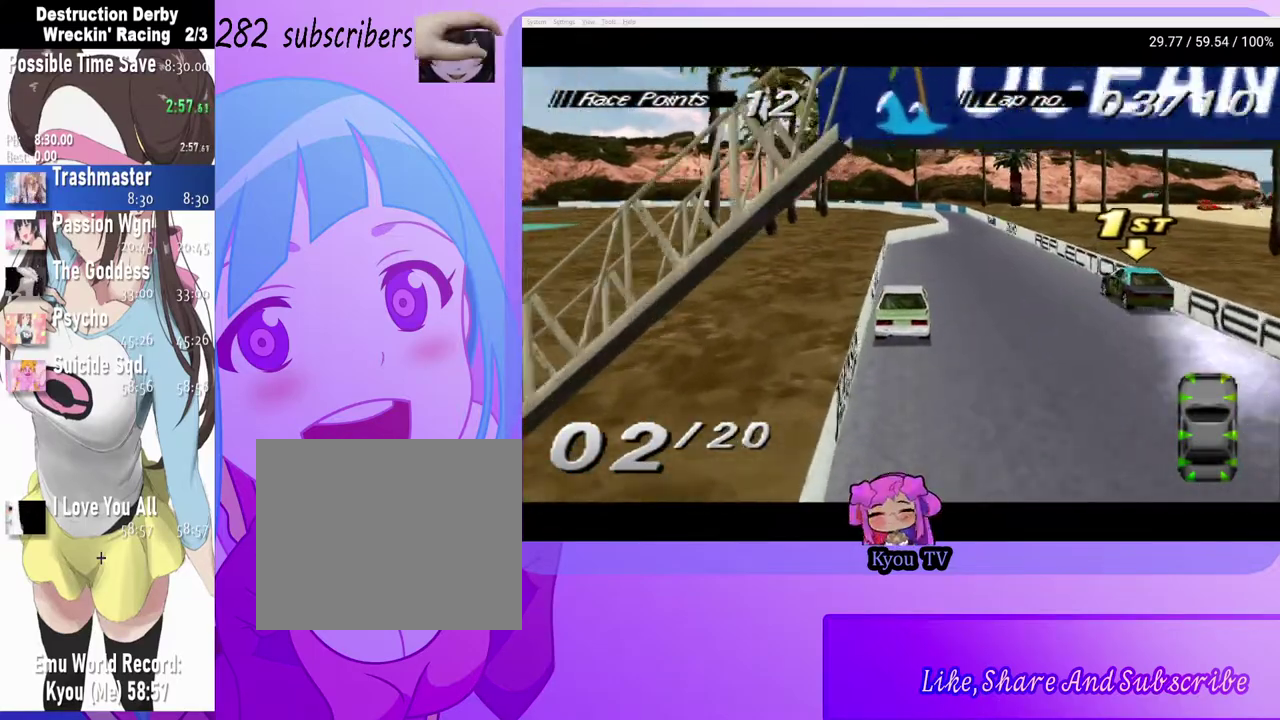
{"buttons": ["CROSS", "DPAD_RIGHT"], "left_stick": "center", "right_stick": "center", "events": [[83, "DPAD_RIGHT", "up"], [367, "DPAD_RIGHT", "down"]]}
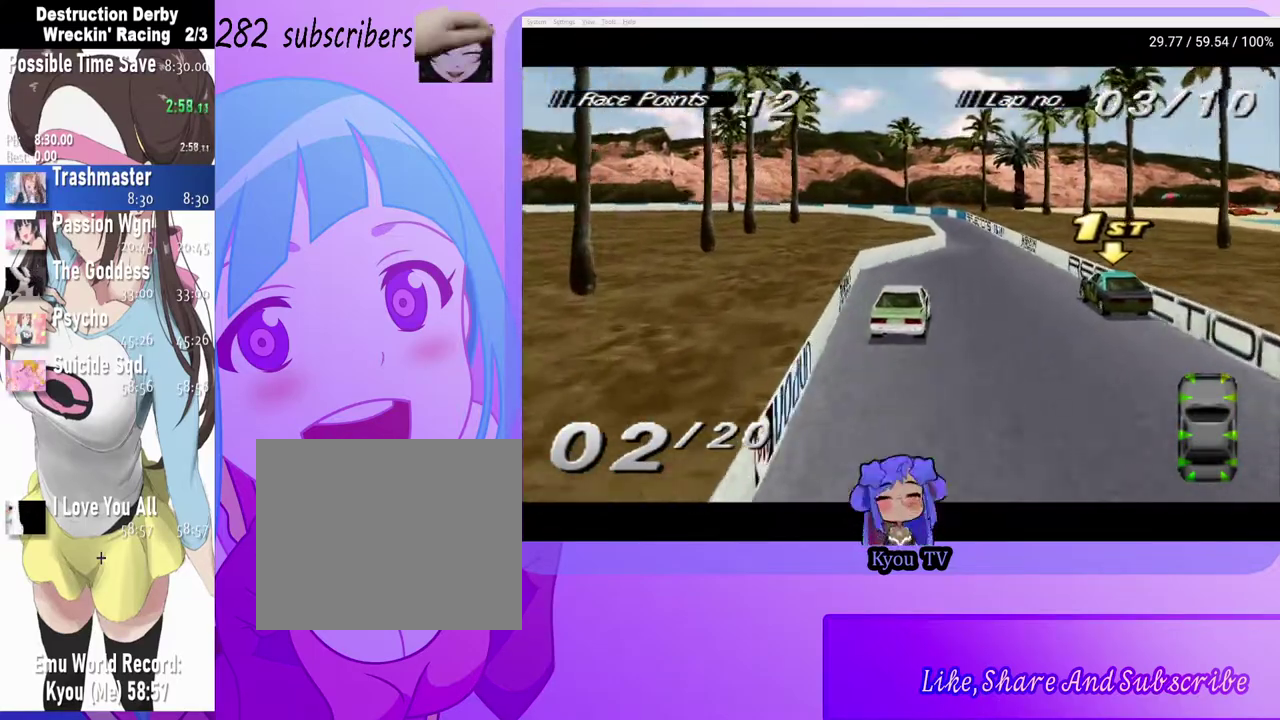
{"buttons": ["CROSS", "DPAD_RIGHT"], "left_stick": "center", "right_stick": "center", "events": [[250, "CROSS", "up"], [367, "CROSS", "down"]]}
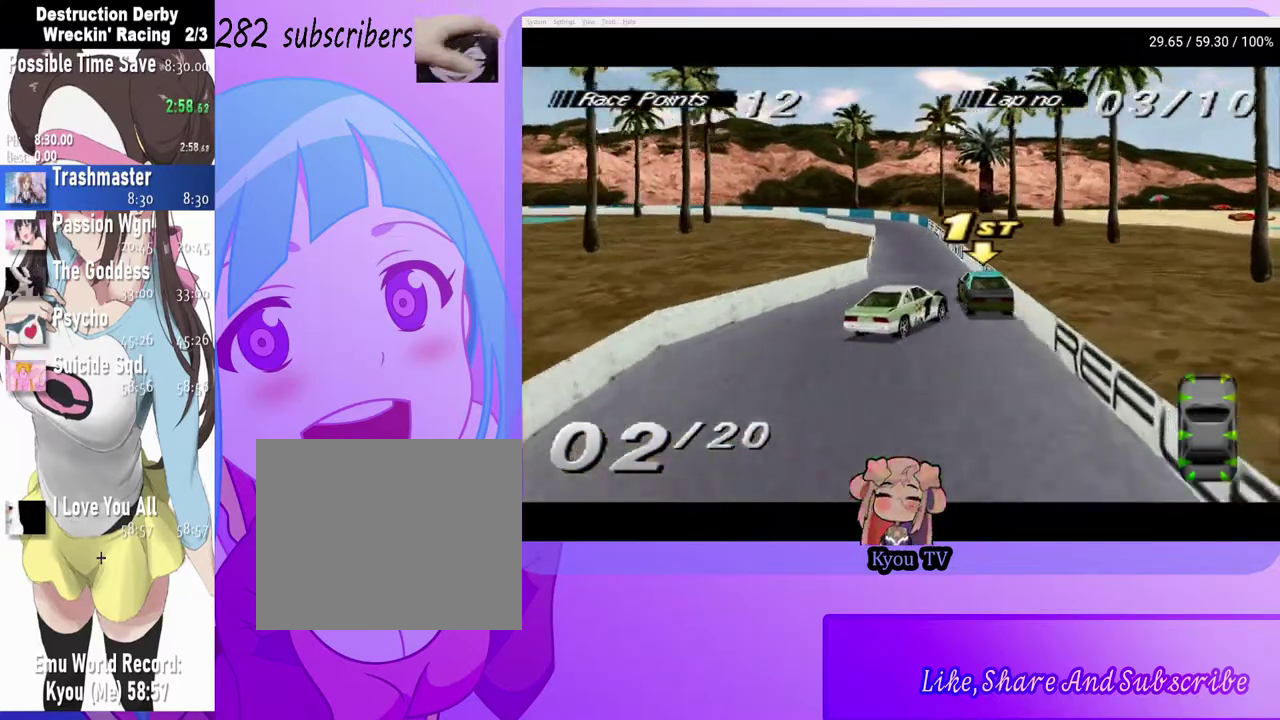
{"buttons": ["CROSS"], "left_stick": "center", "right_stick": "center", "events": [[200, "DPAD_RIGHT", "up"]]}
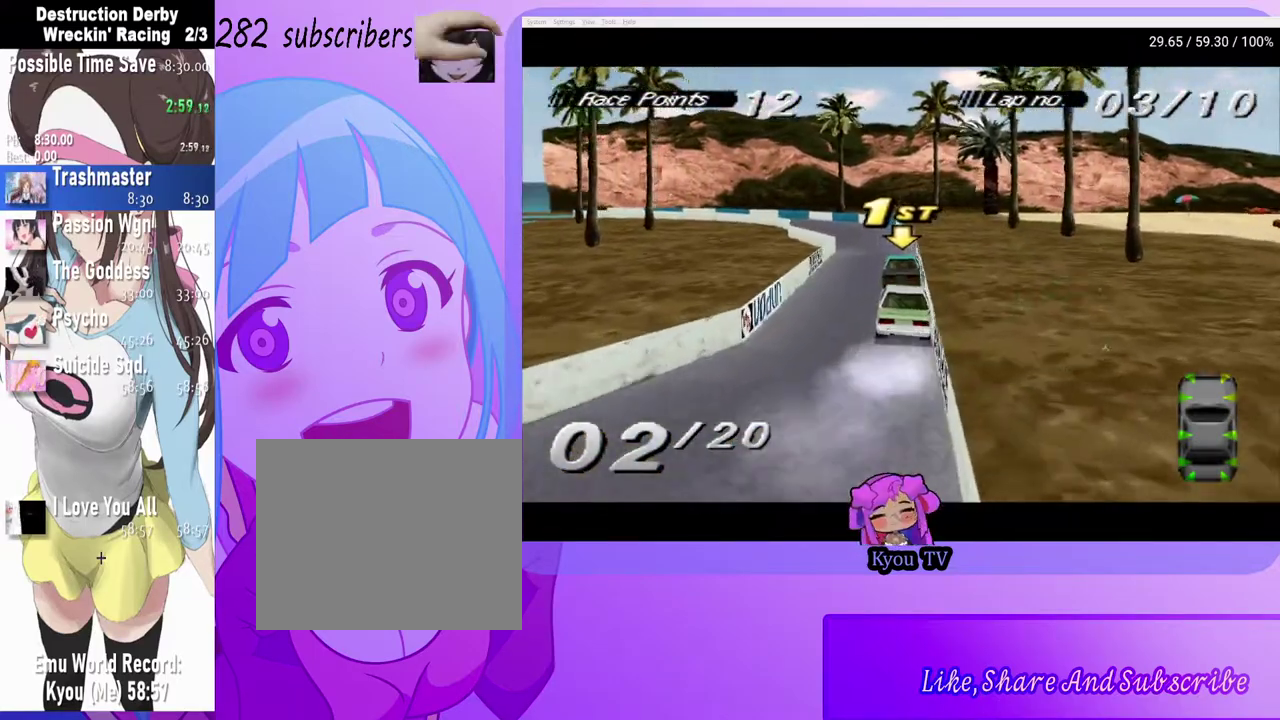
{"buttons": ["CROSS"], "left_stick": "center", "right_stick": "center", "events": [[333, "DPAD_LEFT", "down"], [500, "DPAD_LEFT", "up"]]}
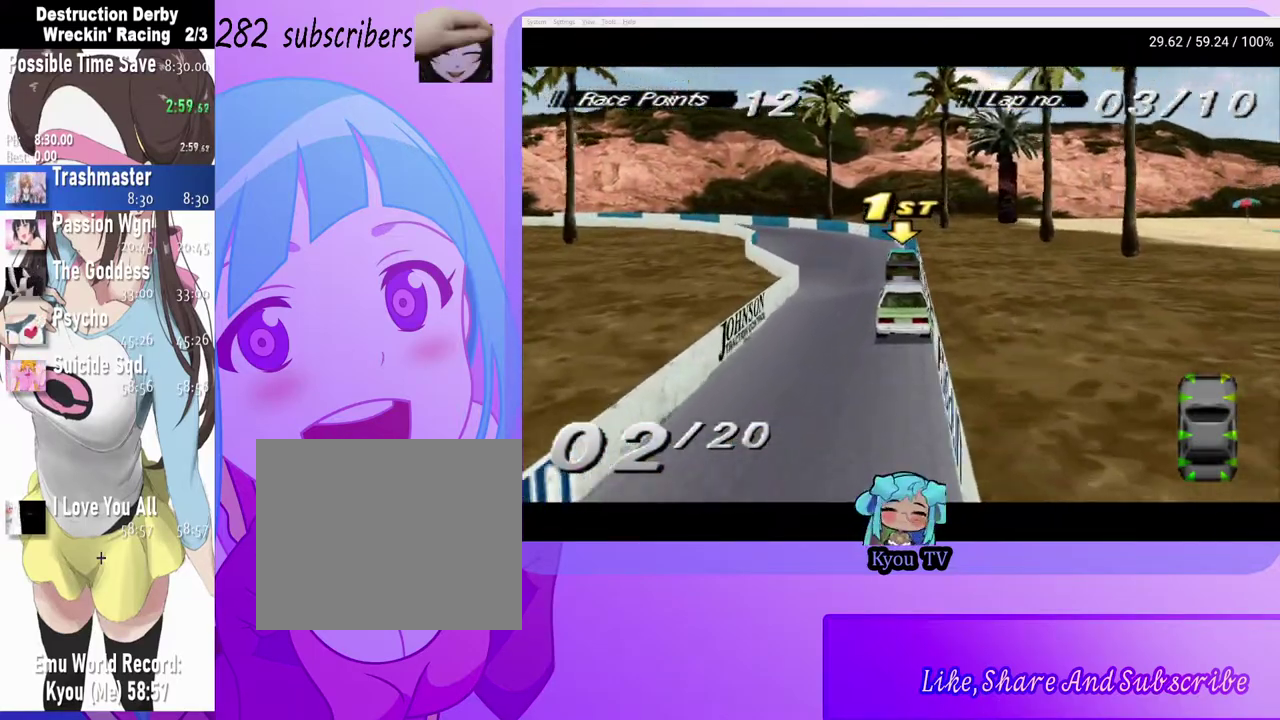
{"buttons": ["DPAD_LEFT"], "left_stick": "center", "right_stick": "center", "events": [[117, "DPAD_LEFT", "down"], [400, "CROSS", "up"]]}
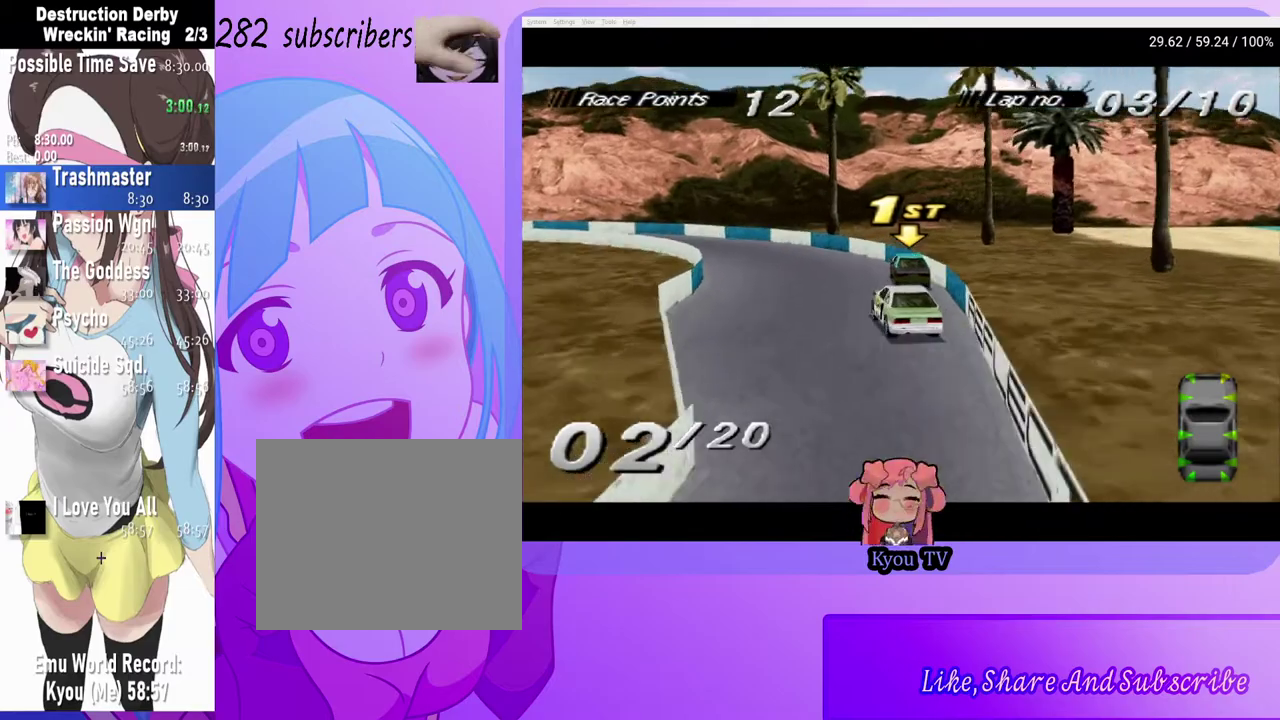
{"buttons": ["CROSS", "DPAD_LEFT"], "left_stick": "center", "right_stick": "center", "events": [[133, "DPAD_LEFT", "up"], [333, "DPAD_LEFT", "down"], [367, "CROSS", "down"]]}
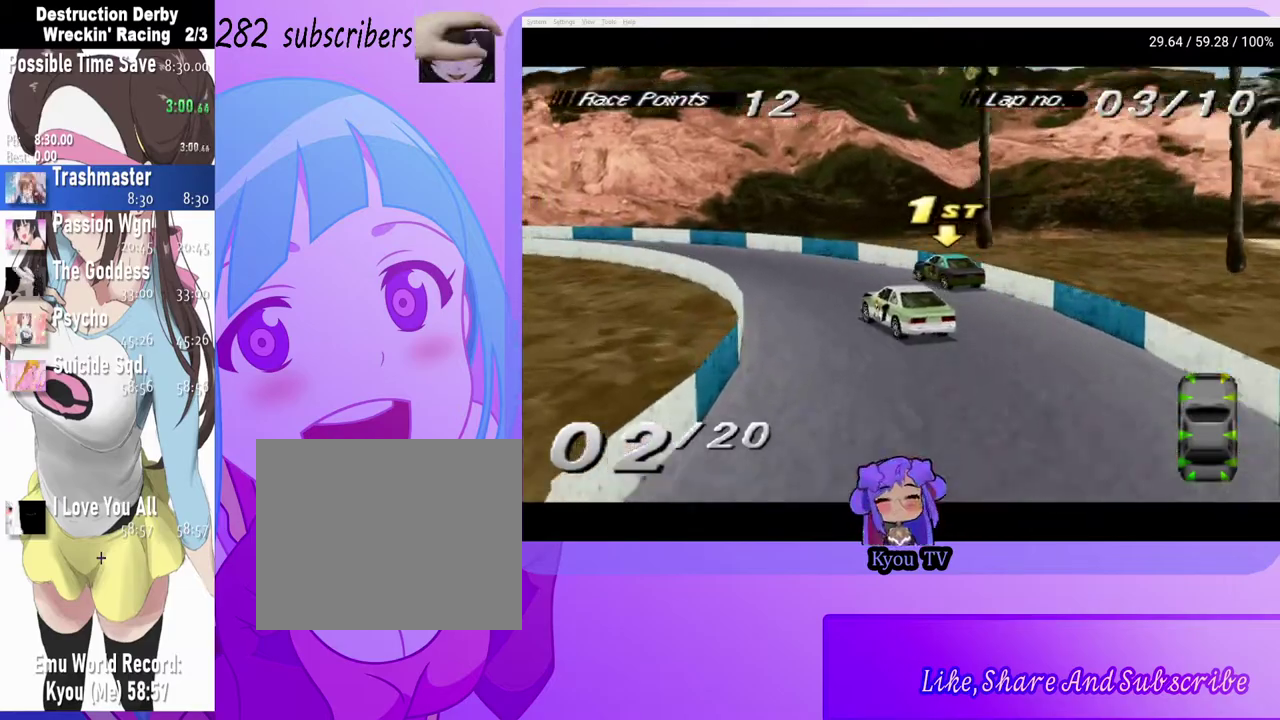
{"buttons": ["CROSS"], "left_stick": "center", "right_stick": "center", "events": [[167, "CROSS", "up"], [300, "DPAD_LEFT", "up"], [417, "CROSS", "down"]]}
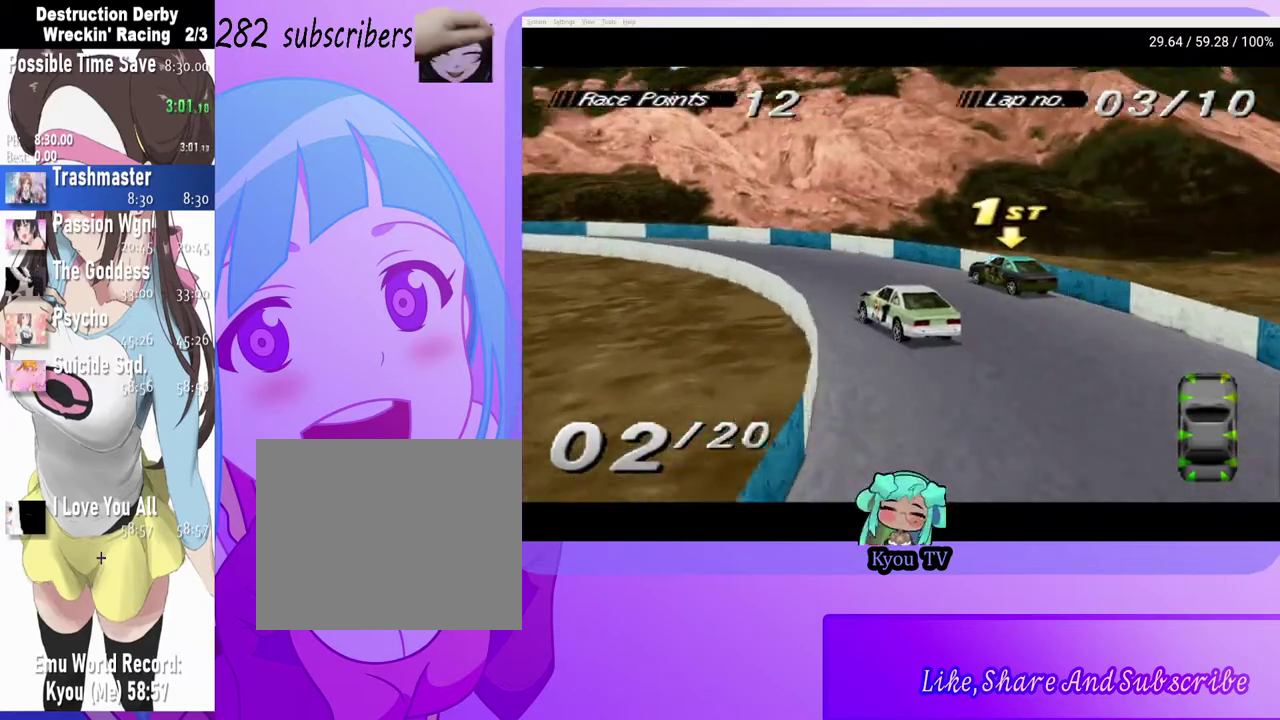
{"buttons": ["DPAD_LEFT"], "left_stick": "center", "right_stick": "center", "events": [[33, "DPAD_LEFT", "down"], [183, "DPAD_LEFT", "up"], [233, "DPAD_LEFT", "down"], [317, "DPAD_LEFT", "up"], [417, "CROSS", "up"], [500, "DPAD_LEFT", "down"]]}
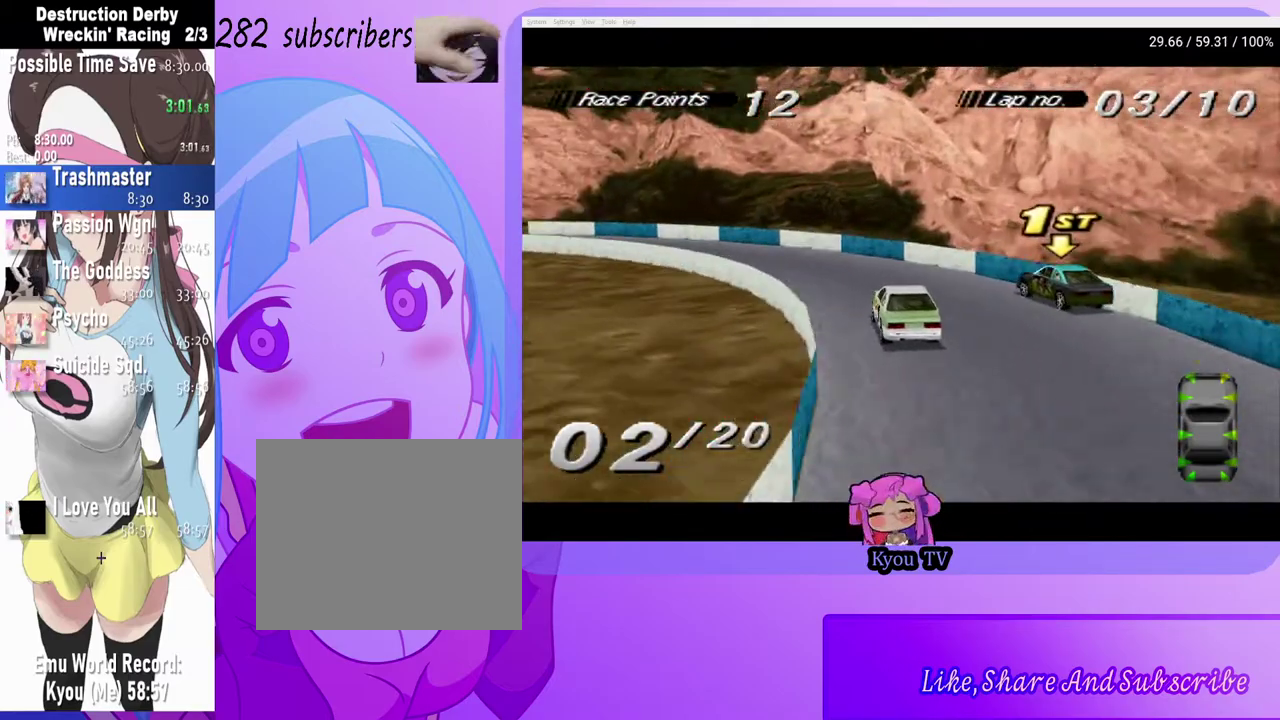
{"buttons": ["DPAD_LEFT"], "left_stick": "center", "right_stick": "center", "events": [[233, "SQUARE", "down"], [400, "SQUARE", "up"]]}
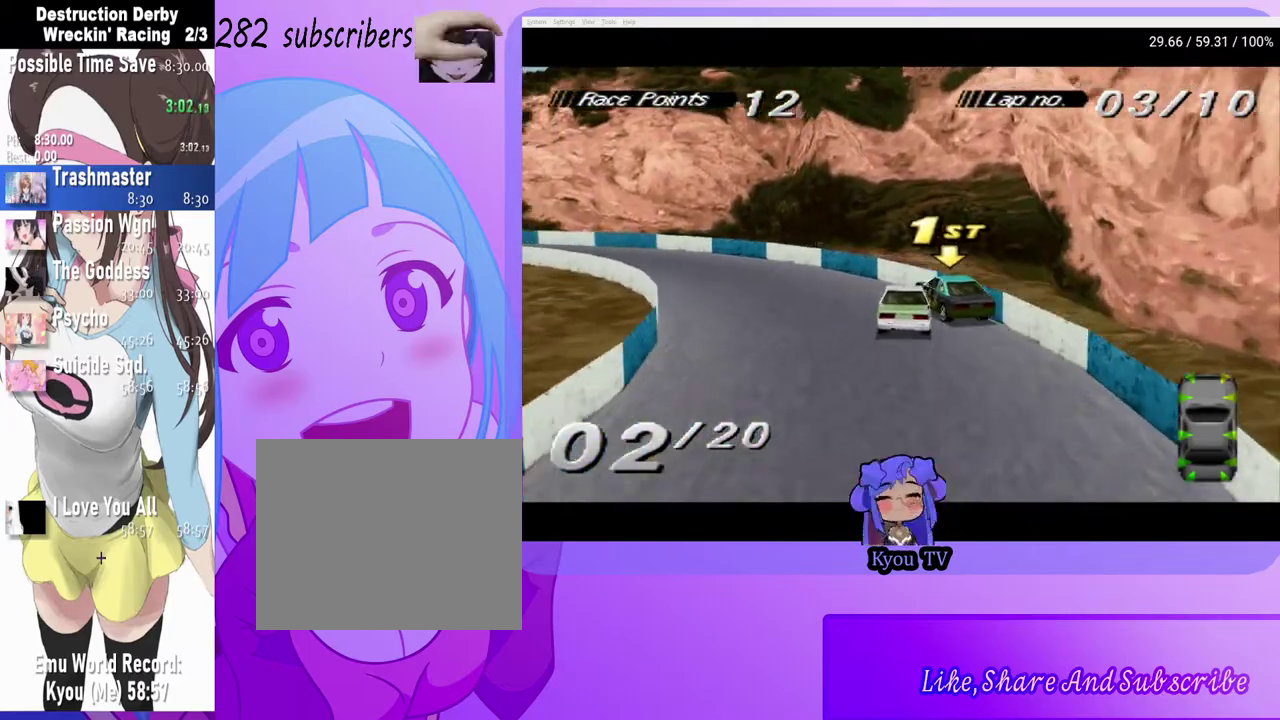
{"buttons": ["CROSS", "DPAD_LEFT"], "left_stick": "center", "right_stick": "center", "events": [[50, "DPAD_LEFT", "up"], [133, "CROSS", "down"], [183, "DPAD_LEFT", "down"], [350, "DPAD_LEFT", "up"], [483, "DPAD_LEFT", "down"]]}
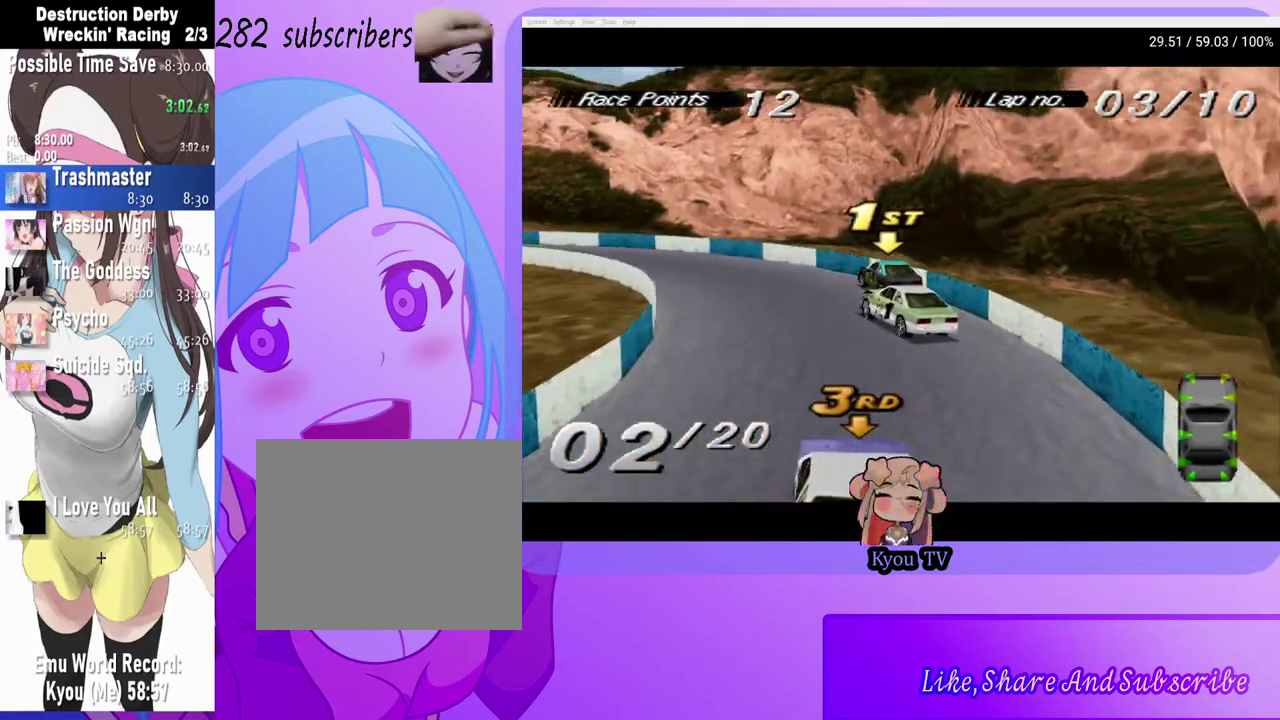
{"buttons": ["CROSS", "DPAD_LEFT"], "left_stick": "center", "right_stick": "center", "events": [[283, "DPAD_LEFT", "up"], [383, "DPAD_LEFT", "down"]]}
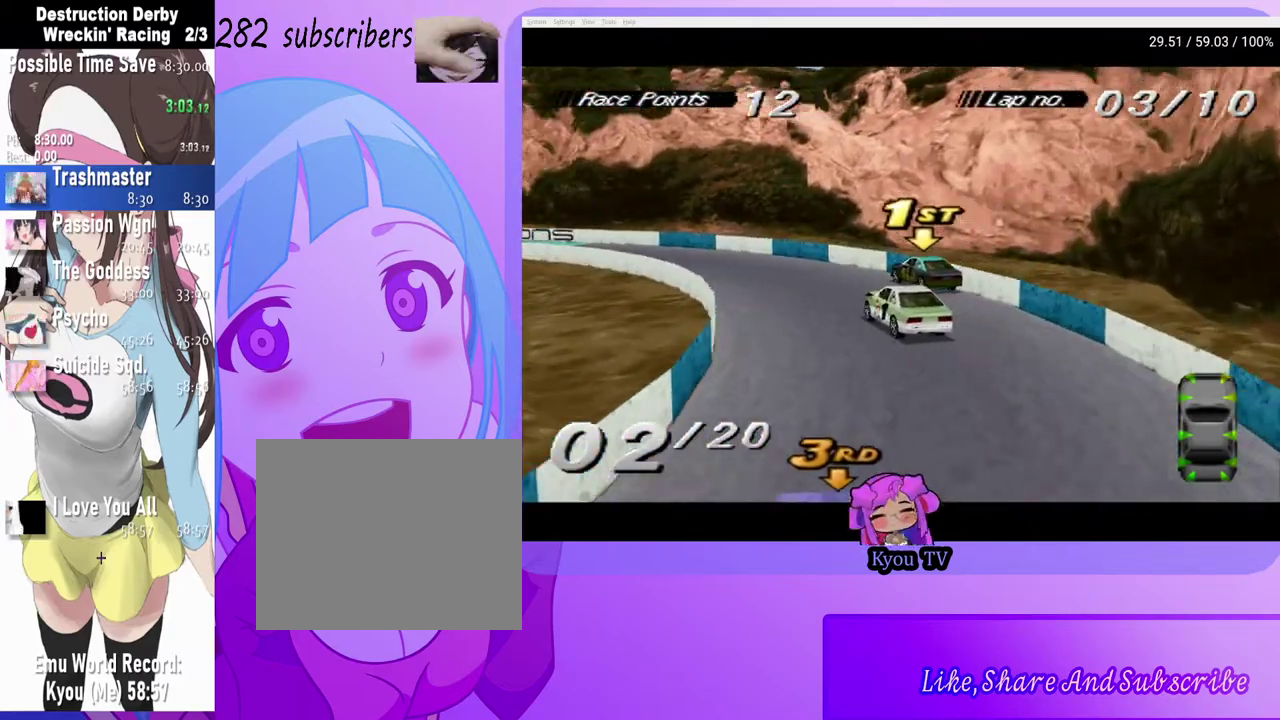
{"buttons": ["DPAD_LEFT"], "left_stick": "center", "right_stick": "center", "events": [[283, "DPAD_LEFT", "up"], [350, "CROSS", "up"], [367, "DPAD_LEFT", "down"]]}
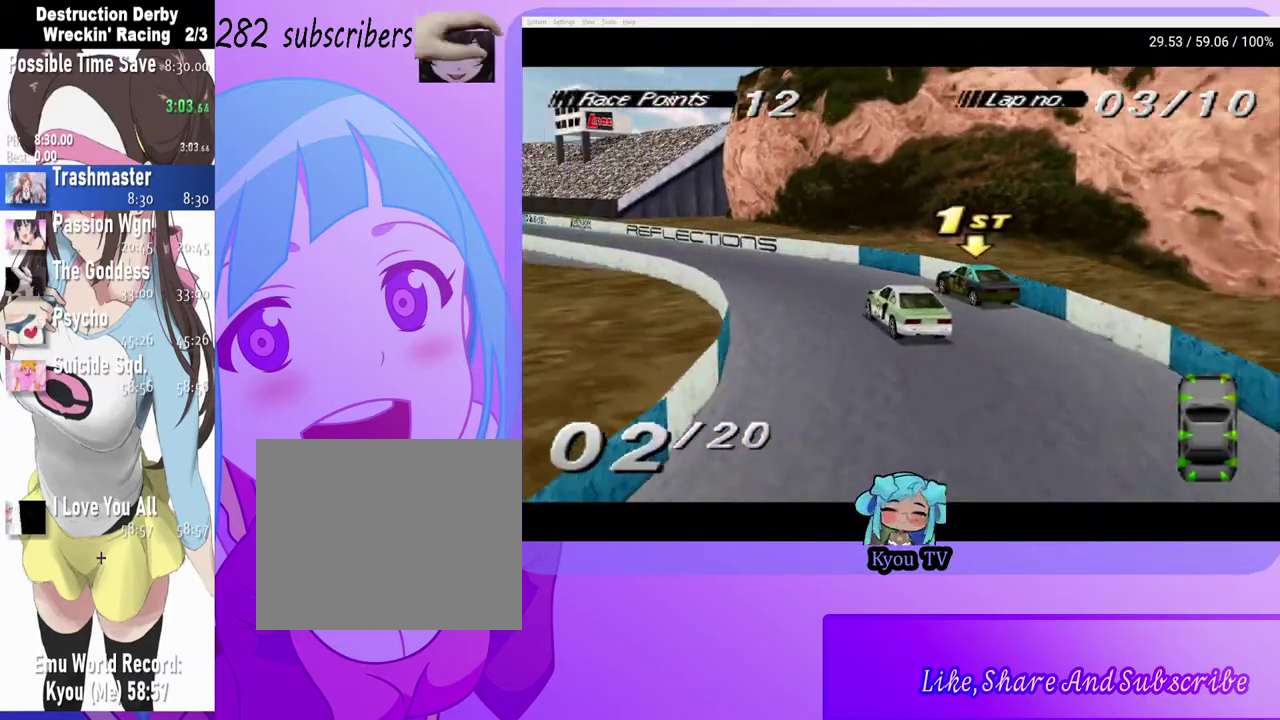
{"buttons": ["CROSS"], "left_stick": "center", "right_stick": "center", "events": [[67, "DPAD_LEFT", "up"], [83, "CROSS", "down"], [250, "CROSS", "up"], [350, "CROSS", "down"], [367, "DPAD_RIGHT", "down"], [483, "DPAD_RIGHT", "up"]]}